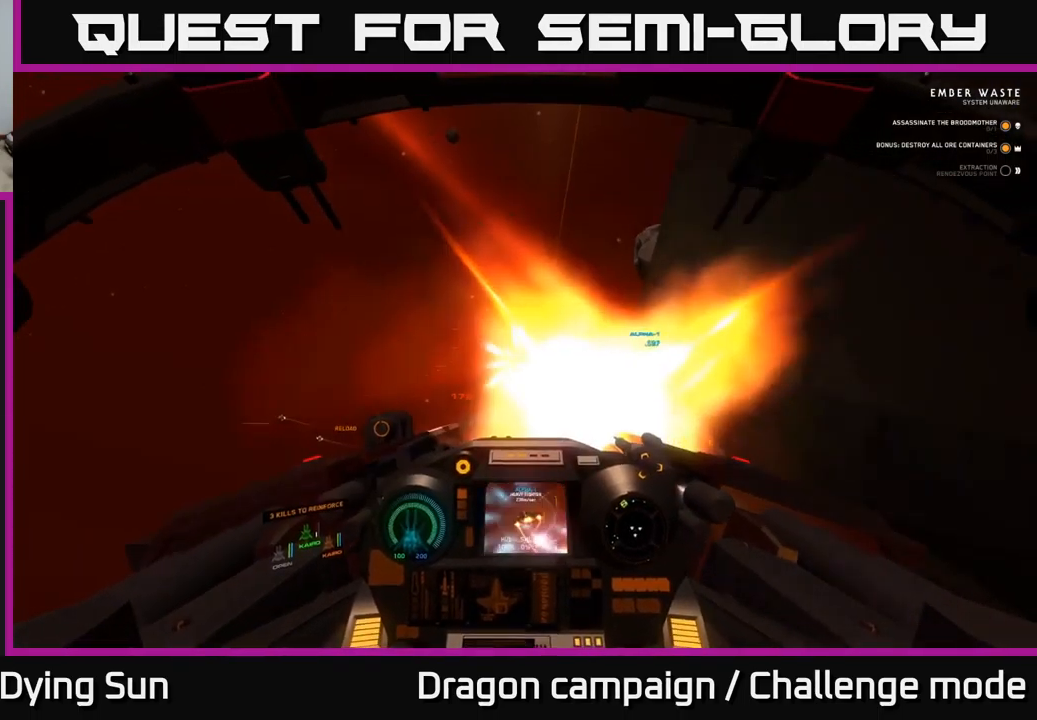
Gameplay with a controller (Xbox layout); each line is a JSON object with the inputs held at the frame after it. "events" lists button and stick changes between this image and that frame as [ms after this image, input, new state], when the widget could be followed in between.
{"buttons": [], "left_stick": "center", "right_stick": "center", "events": [[50, "right_stick", "up"], [67, "L2", "down"], [67, "R2", "up"], [184, "L2", "up"], [334, "right_stick", "left"], [384, "left_stick", "left"], [467, "right_stick", "center"], [500, "left_stick", "center"]]}
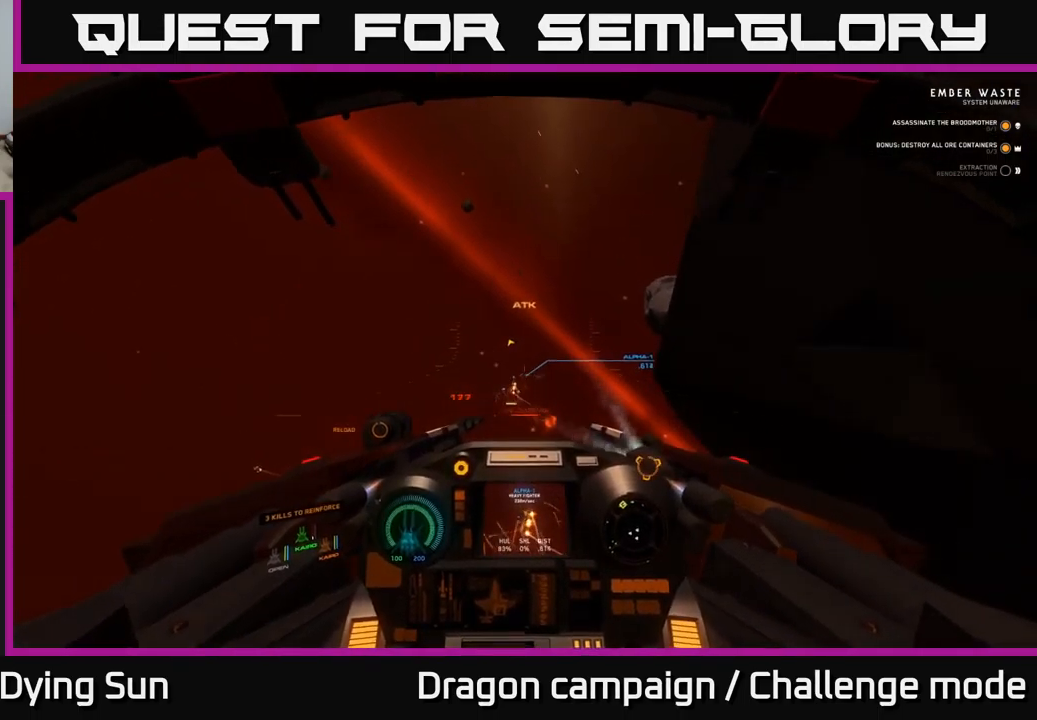
{"buttons": ["L2"], "left_stick": "center", "right_stick": "up-left", "events": [[267, "right_stick", "up-left"], [300, "L2", "down"], [350, "right_stick", "center"], [484, "right_stick", "up-left"]]}
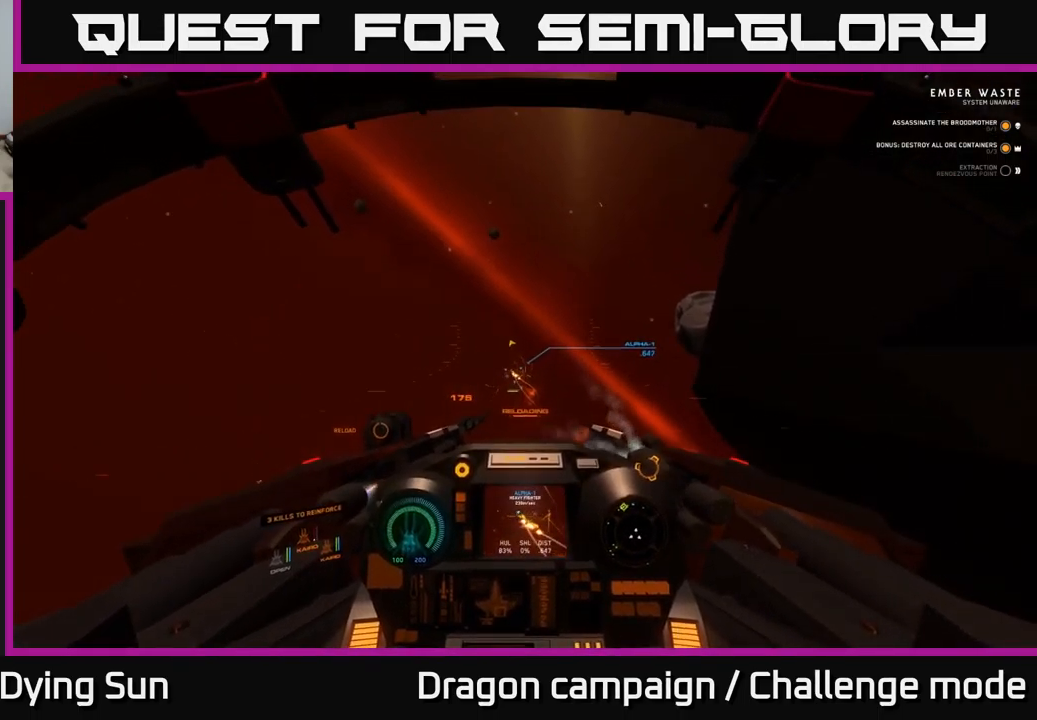
{"buttons": ["L2"], "left_stick": "center", "right_stick": "up", "events": [[50, "L2", "up"], [167, "right_stick", "center"], [217, "Y", "down"], [267, "Y", "up"], [367, "left_stick", "up-left"], [417, "left_stick", "center"], [434, "right_stick", "up"], [484, "L2", "down"]]}
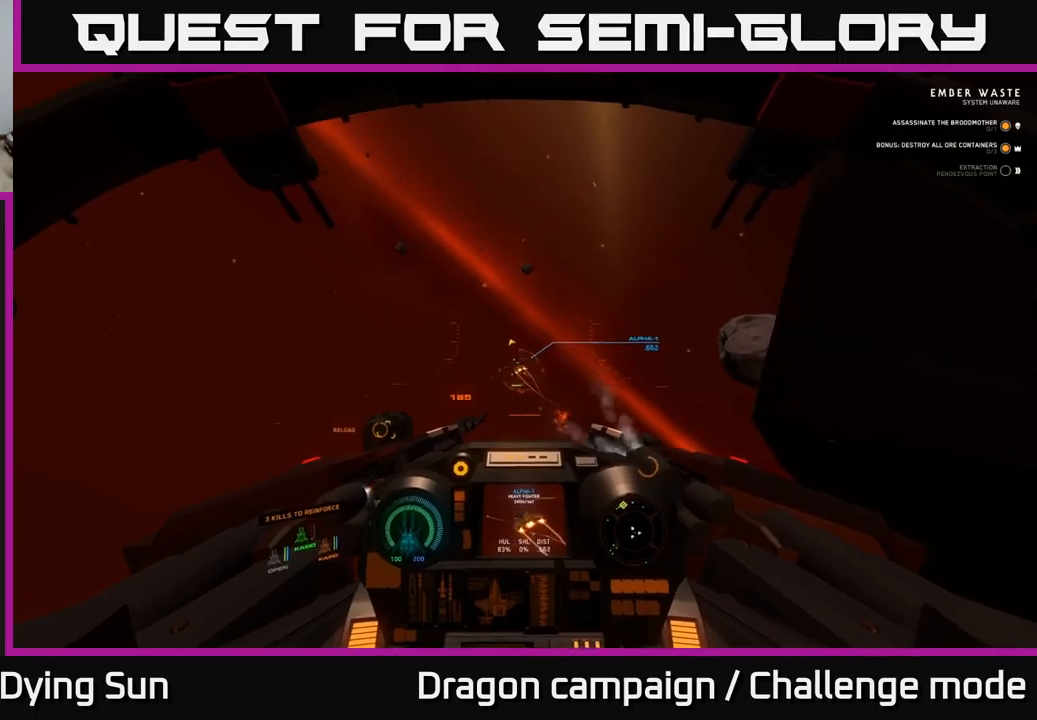
{"buttons": ["L2"], "left_stick": "center", "right_stick": "center", "events": [[17, "R1", "down"], [117, "R1", "up"], [117, "right_stick", "up-left"], [367, "right_stick", "center"]]}
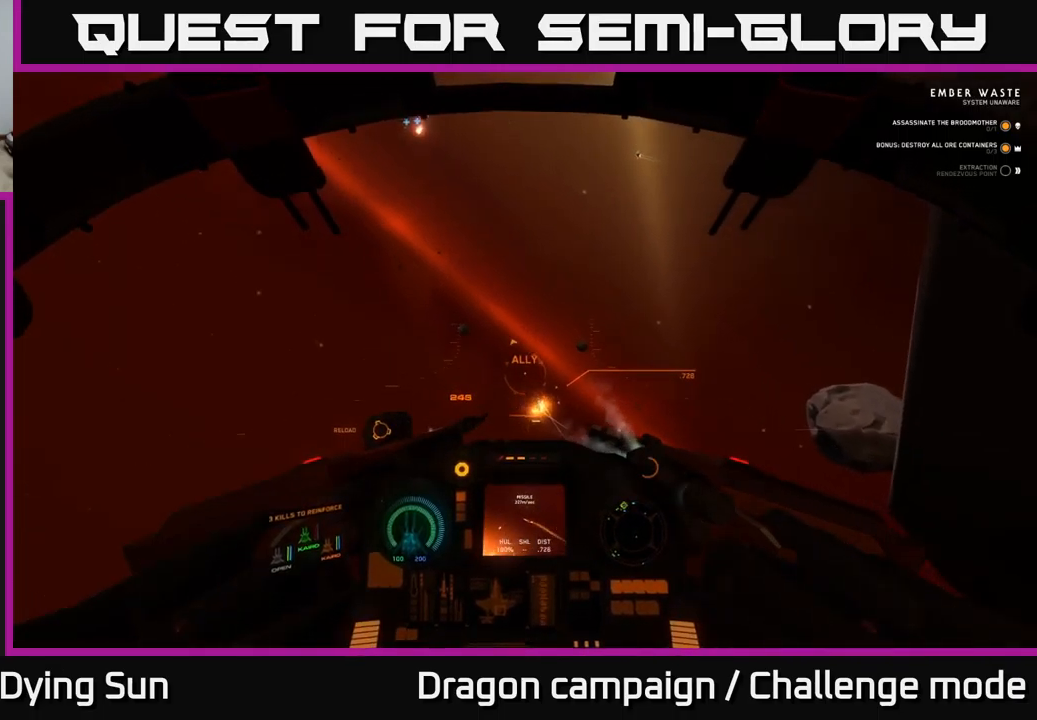
{"buttons": [], "left_stick": "center", "right_stick": "left", "events": [[33, "right_stick", "down-right"], [67, "L2", "up"], [150, "L2", "down"], [183, "right_stick", "center"], [267, "R1", "down"], [333, "right_stick", "left"], [367, "R1", "up"], [383, "L2", "up"]]}
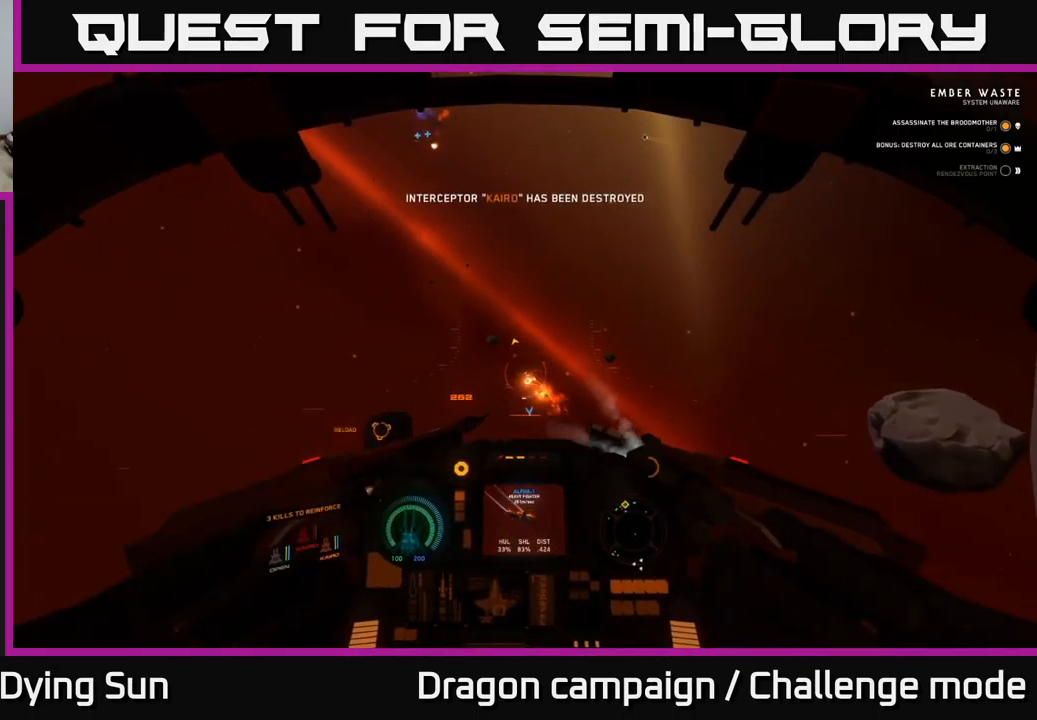
{"buttons": ["L2"], "left_stick": "center", "right_stick": "center", "events": [[17, "L2", "down"], [33, "right_stick", "center"], [217, "right_stick", "left"], [483, "right_stick", "center"]]}
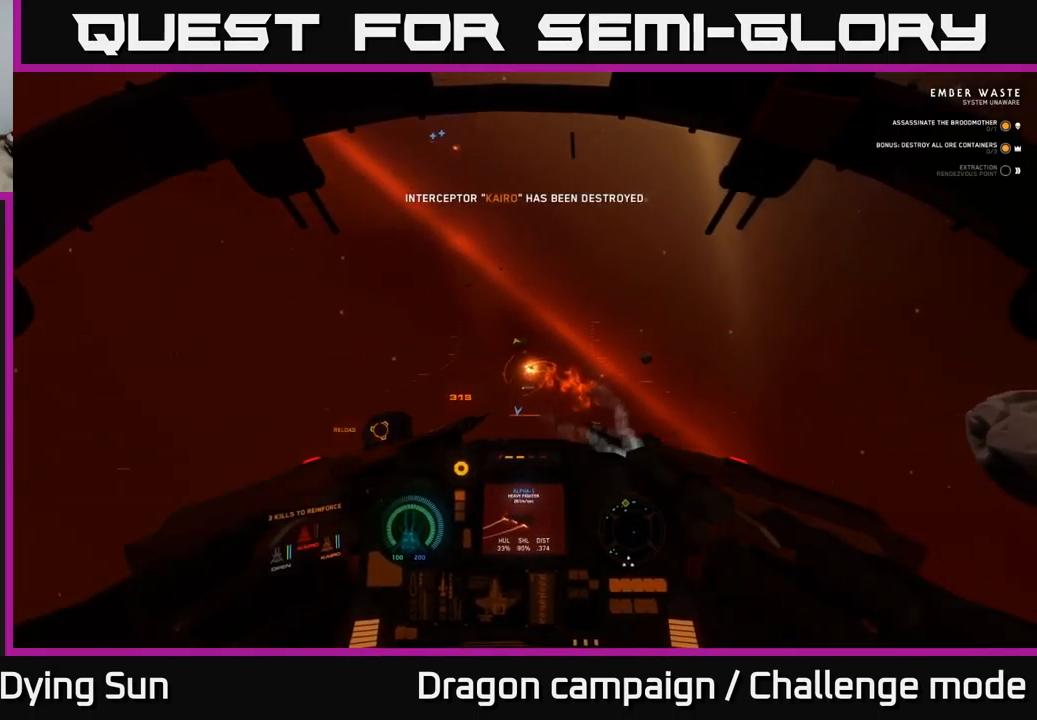
{"buttons": [], "left_stick": "left", "right_stick": "down-left", "events": [[100, "L2", "up"], [150, "L2", "down"], [200, "right_stick", "up-left"], [367, "left_stick", "left"], [367, "right_stick", "down-left"], [433, "L2", "up"]]}
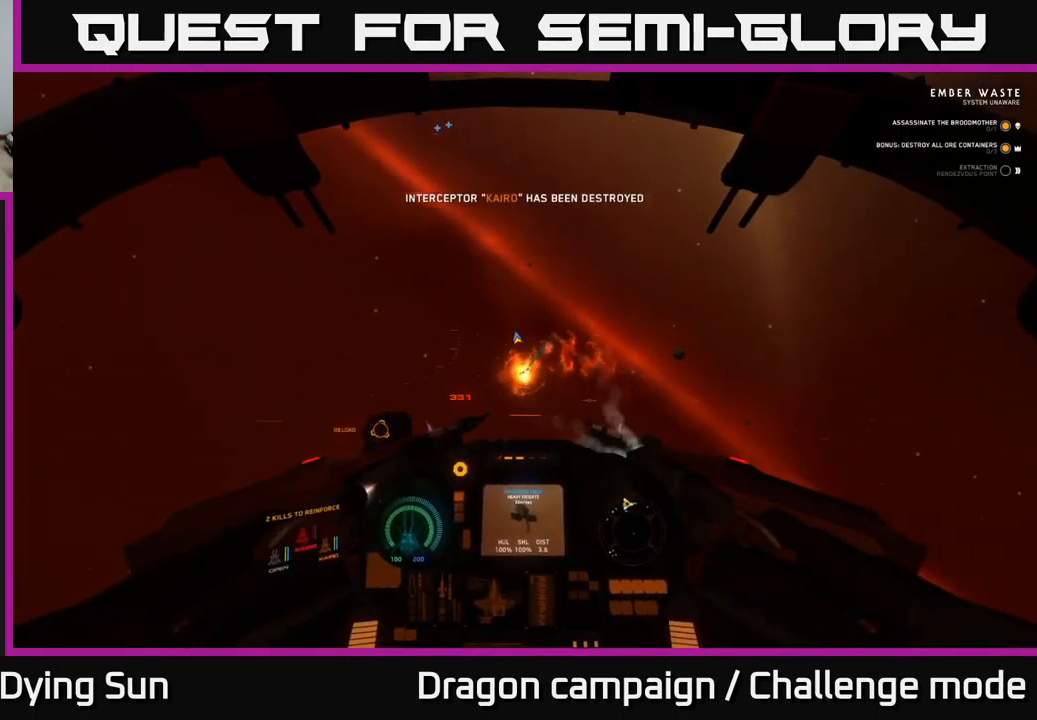
{"buttons": [], "left_stick": "down-left", "right_stick": "left", "events": [[67, "L2", "down"], [67, "right_stick", "center"], [133, "left_stick", "center"], [217, "L2", "up"], [233, "right_stick", "down-left"], [250, "left_stick", "down-left"], [383, "right_stick", "left"]]}
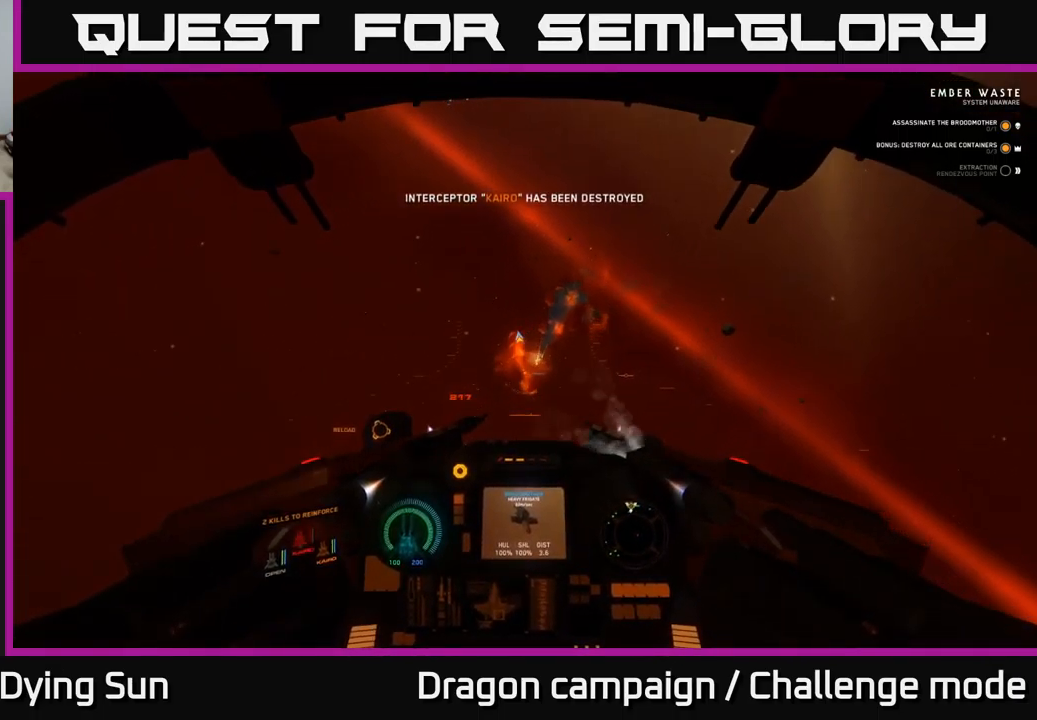
{"buttons": [], "left_stick": "left", "right_stick": "left", "events": [[17, "L3", "down"], [50, "left_stick", "left"], [367, "L3", "up"]]}
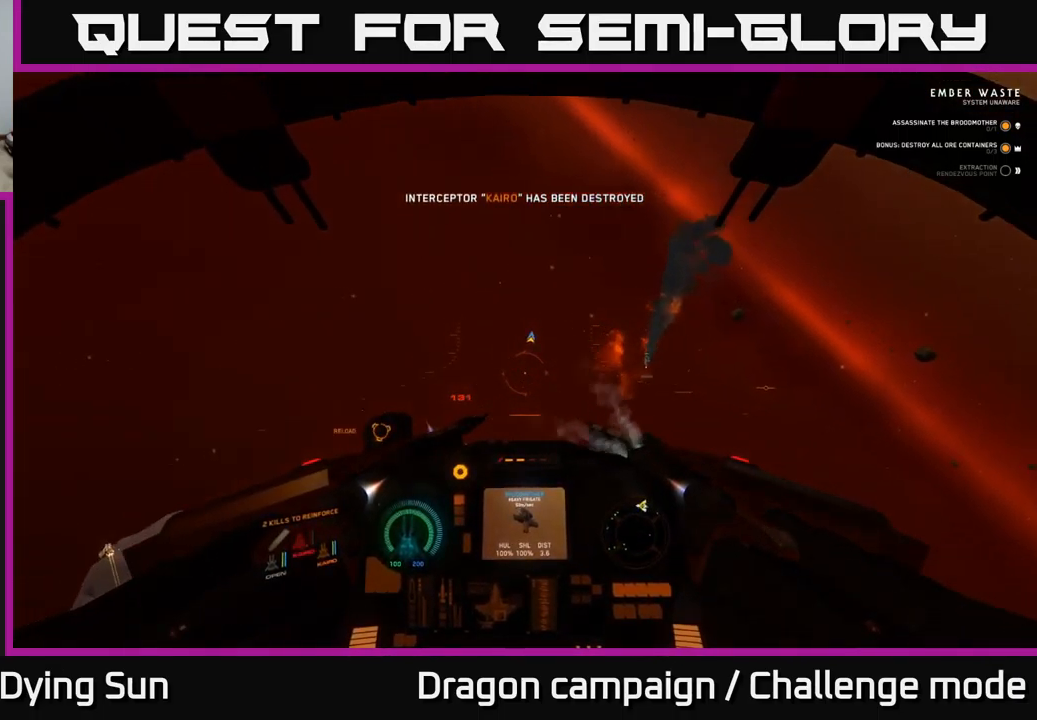
{"buttons": [], "left_stick": "center", "right_stick": "up-left", "events": [[67, "left_stick", "center"], [467, "right_stick", "up-left"]]}
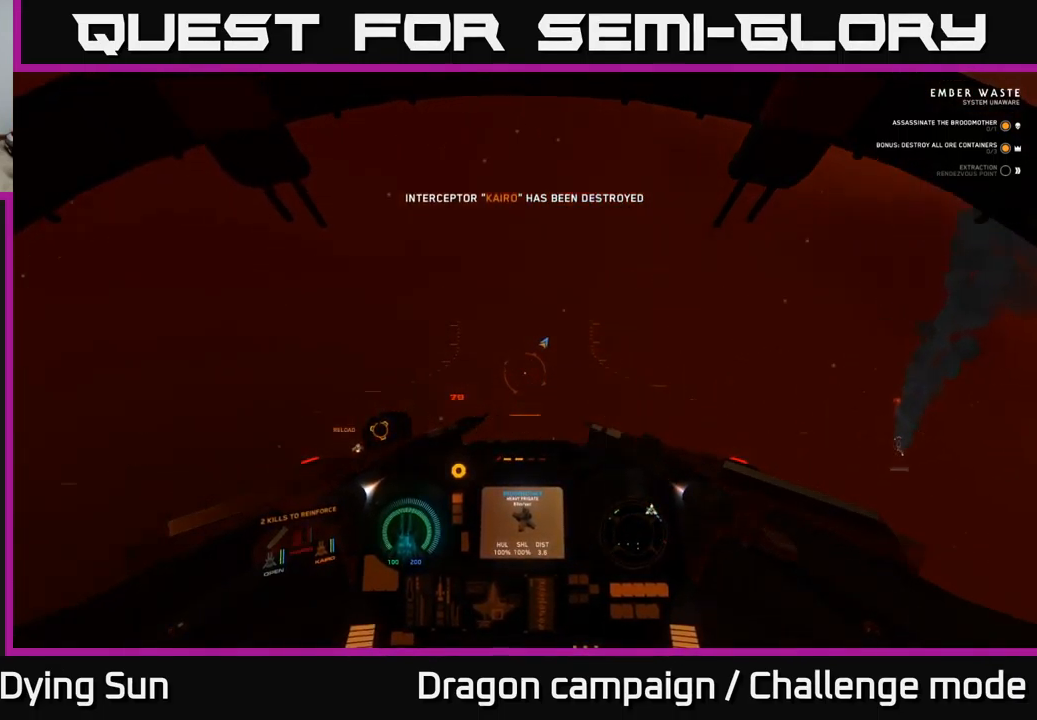
{"buttons": [], "left_stick": "center", "right_stick": "up-left", "events": []}
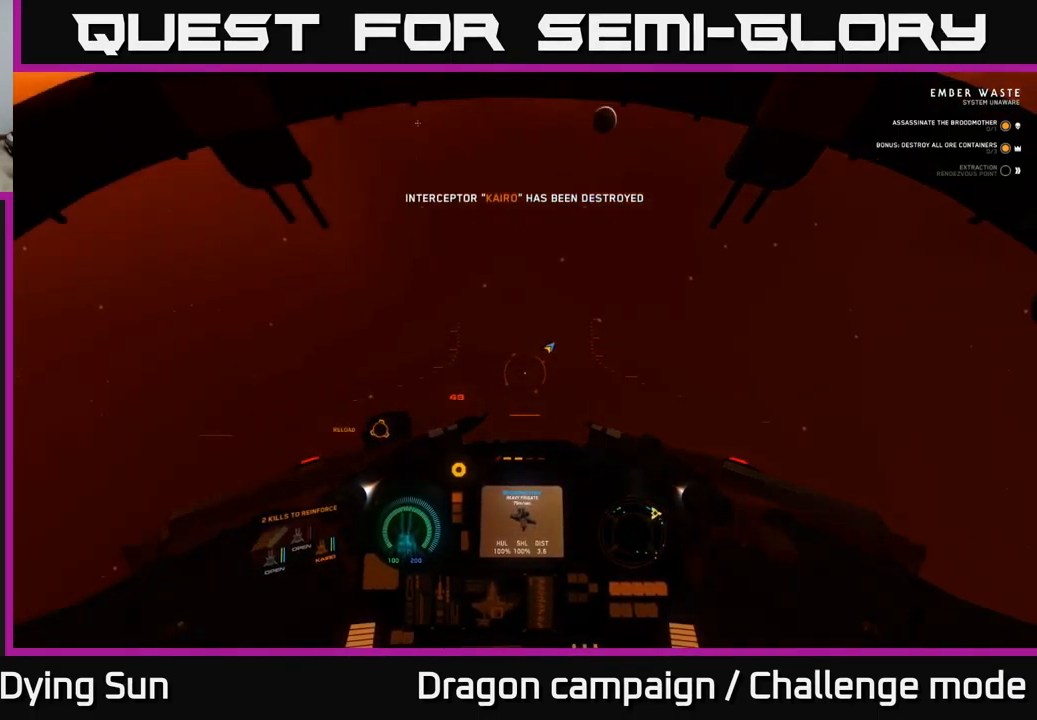
{"buttons": [], "left_stick": "center", "right_stick": "up-left", "events": [[67, "Y", "down"], [183, "Y", "up"]]}
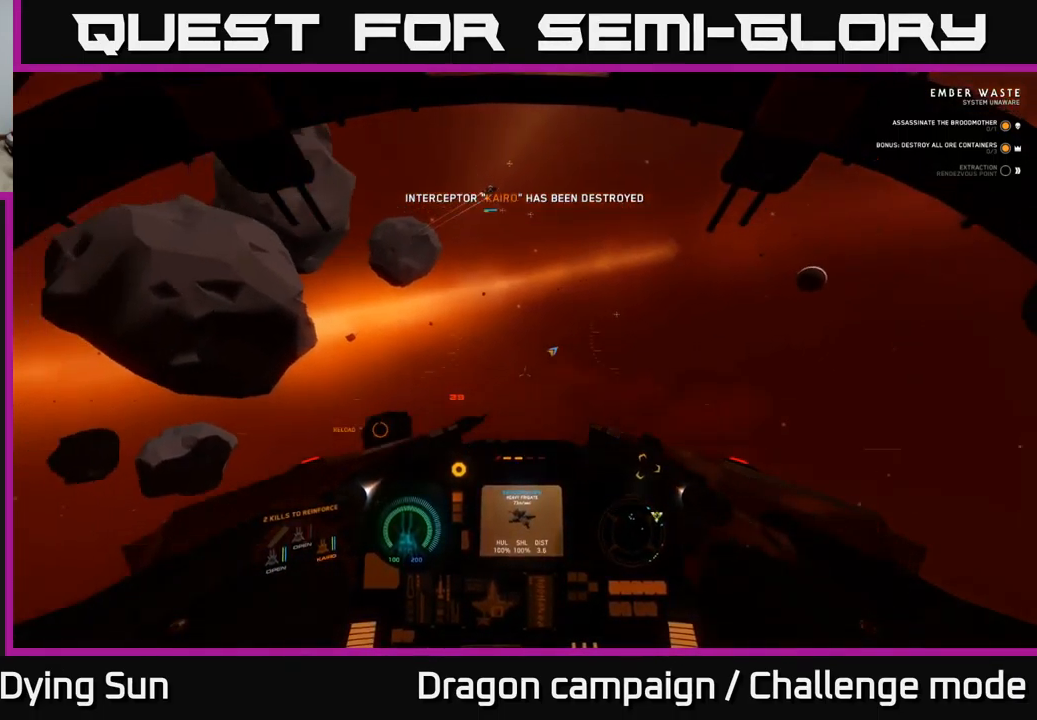
{"buttons": [], "left_stick": "center", "right_stick": "right", "events": [[400, "right_stick", "up-right"], [450, "right_stick", "right"]]}
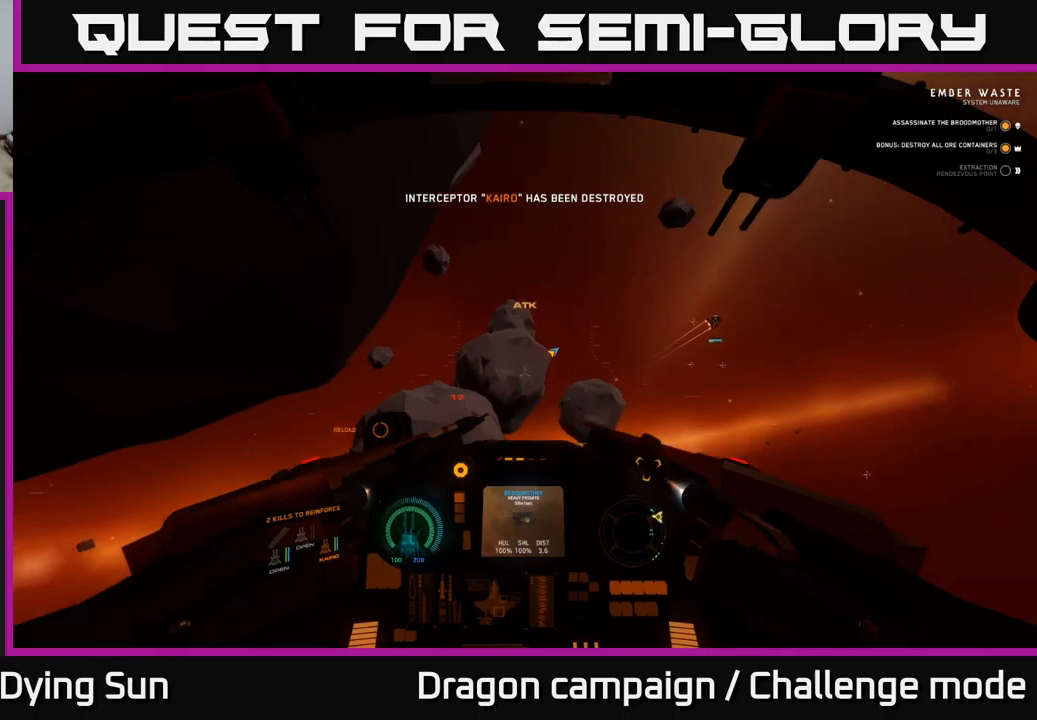
{"buttons": ["L3"], "left_stick": "center", "right_stick": "right", "events": [[167, "L3", "down"], [233, "right_stick", "down-right"], [383, "right_stick", "right"]]}
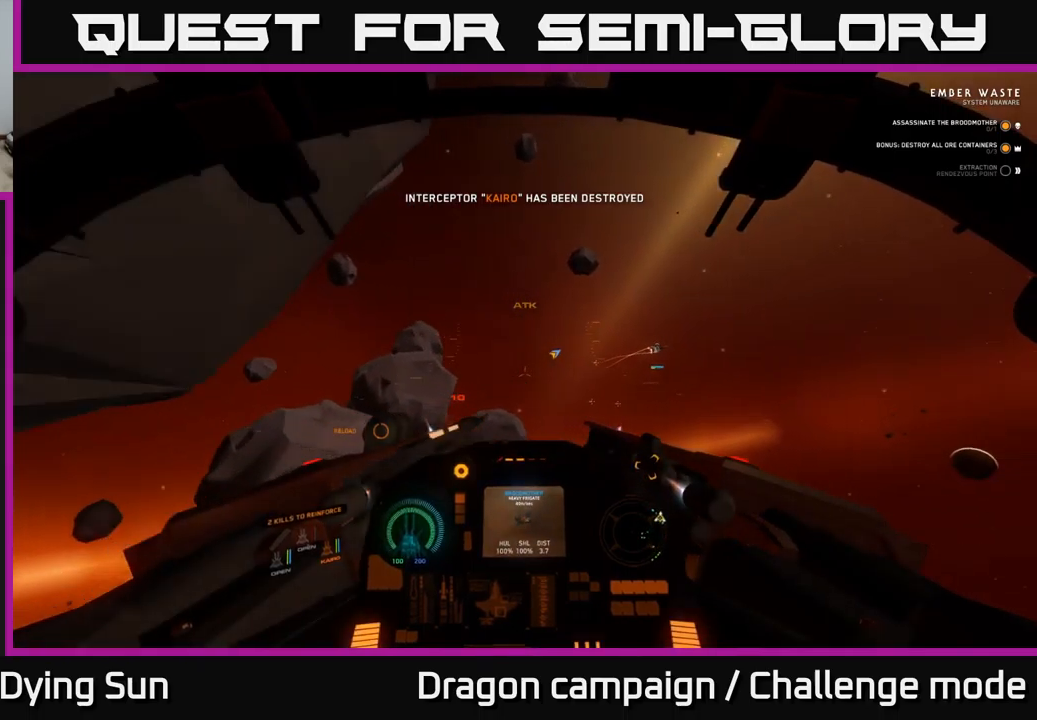
{"buttons": ["L2"], "left_stick": "center", "right_stick": "center", "events": [[117, "L3", "up"], [350, "R1", "down"], [350, "right_stick", "down"], [433, "L2", "down"], [450, "R1", "up"], [467, "right_stick", "center"]]}
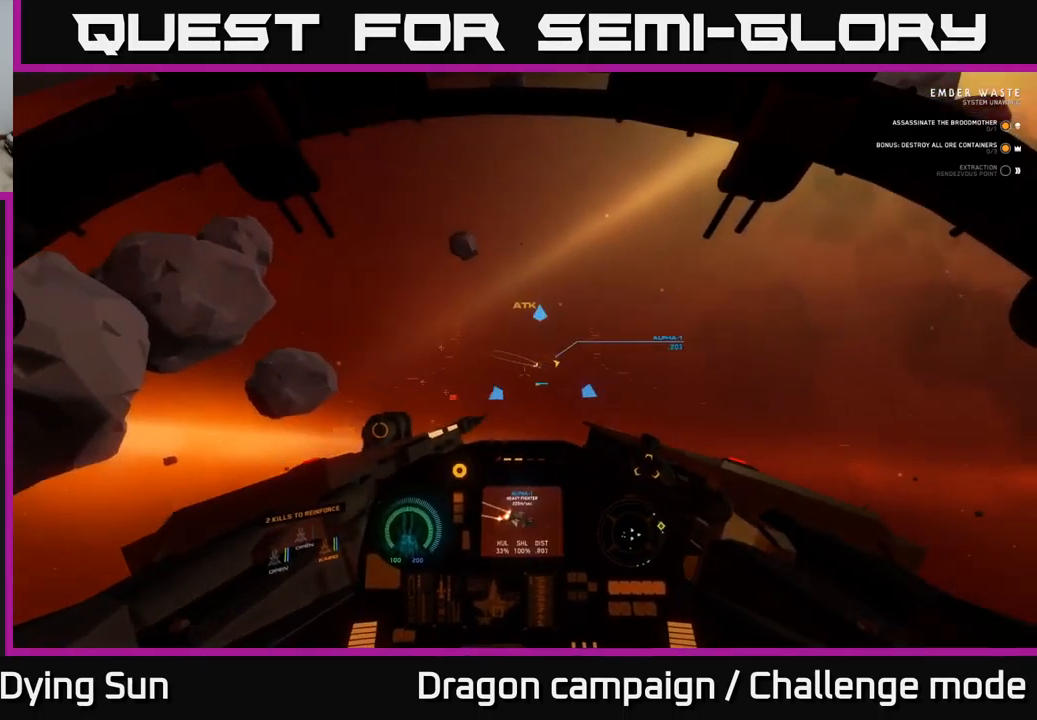
{"buttons": ["L2"], "left_stick": "center", "right_stick": "center", "events": [[50, "Y", "down"], [117, "Y", "up"], [283, "right_stick", "right"], [450, "right_stick", "center"]]}
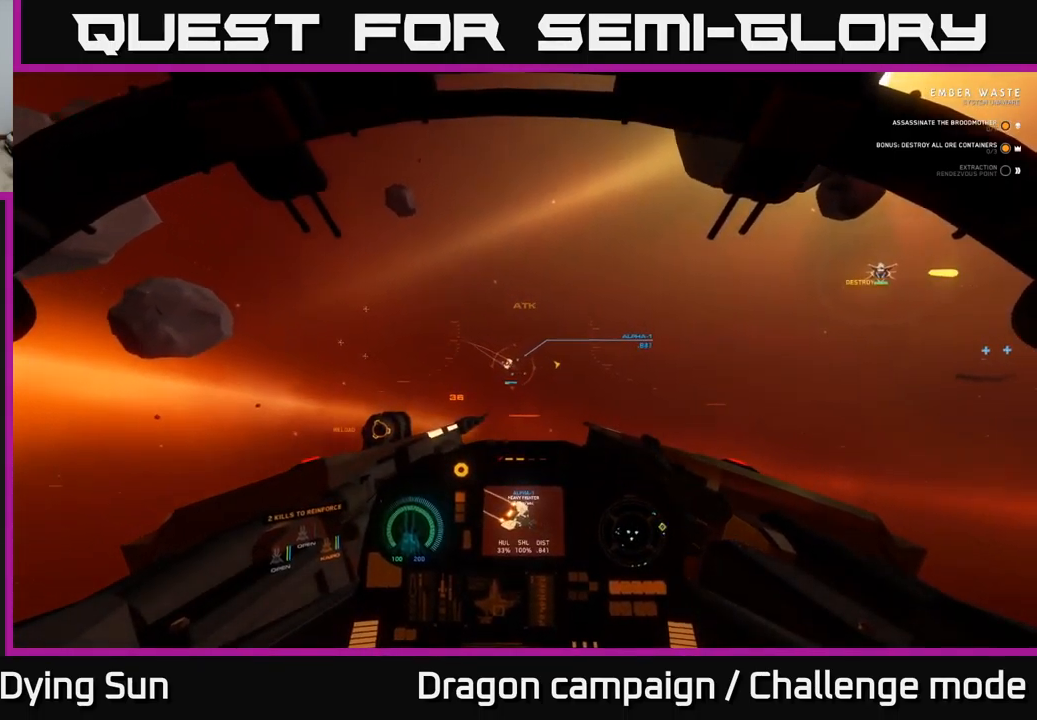
{"buttons": [], "left_stick": "center", "right_stick": "right", "events": [[100, "right_stick", "down"], [233, "right_stick", "center"], [267, "L2", "up"], [350, "right_stick", "right"], [383, "R2", "down"], [500, "R2", "up"]]}
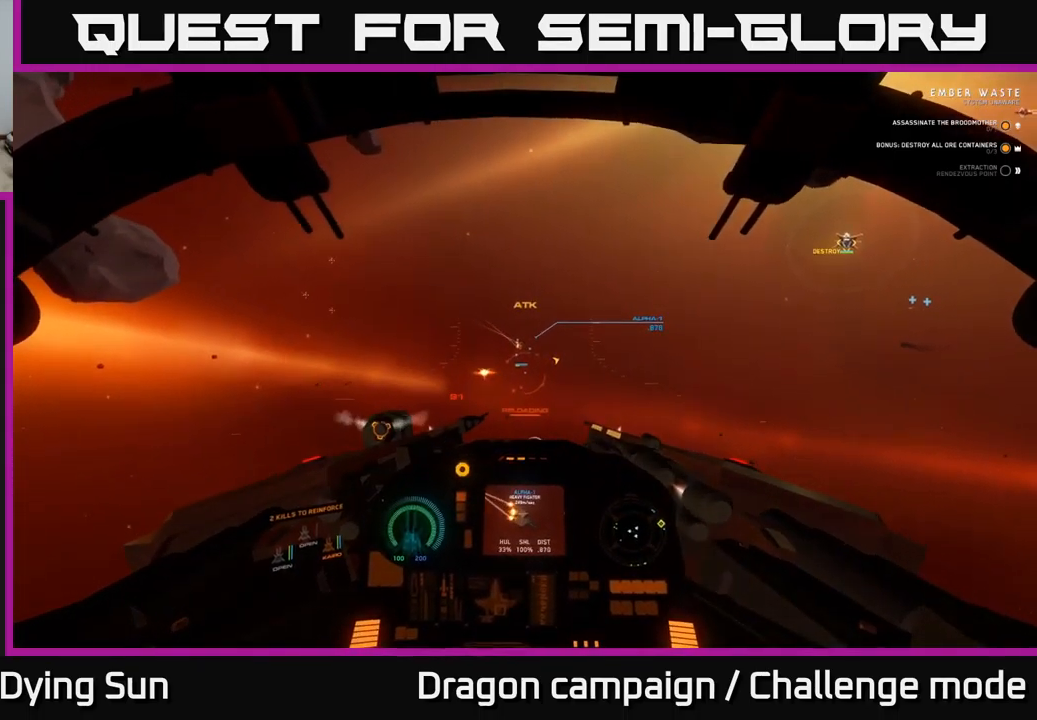
{"buttons": [], "left_stick": "center", "right_stick": "right", "events": [[100, "R2", "down"], [133, "right_stick", "center"], [217, "R2", "up"], [317, "R2", "down"], [317, "right_stick", "right"], [433, "R2", "up"]]}
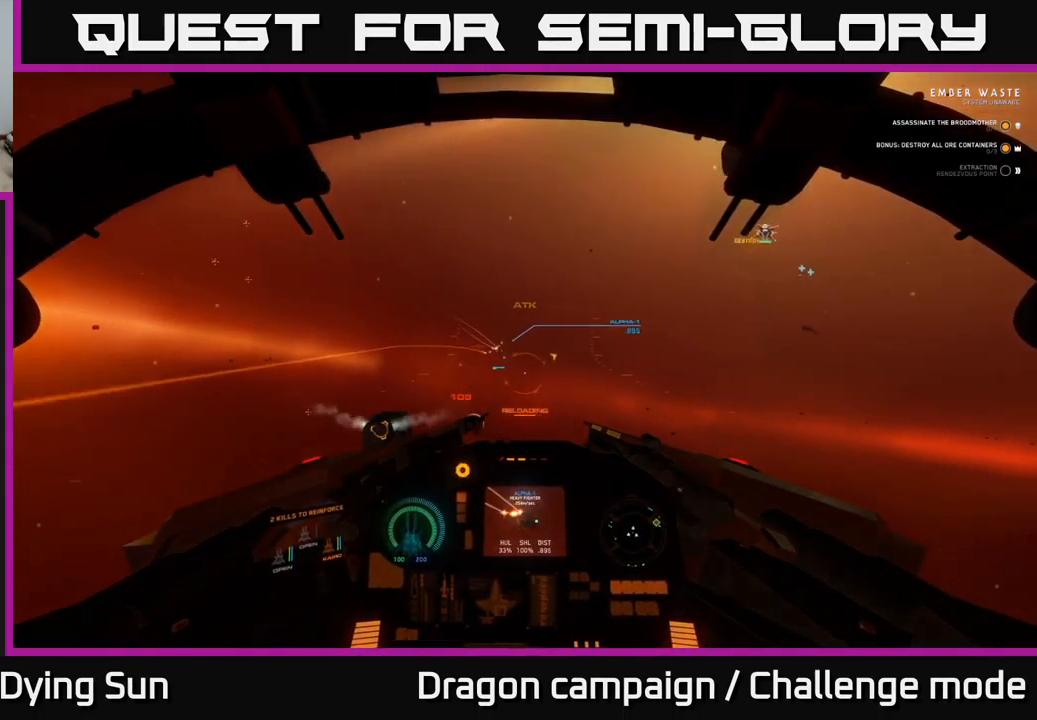
{"buttons": [], "left_stick": "center", "right_stick": "down-right", "events": [[17, "right_stick", "center"], [50, "L2", "down"], [67, "R2", "down"], [200, "R2", "up"], [250, "L2", "up"], [267, "R2", "down"], [267, "right_stick", "down"], [383, "right_stick", "down-right"], [417, "R2", "up"]]}
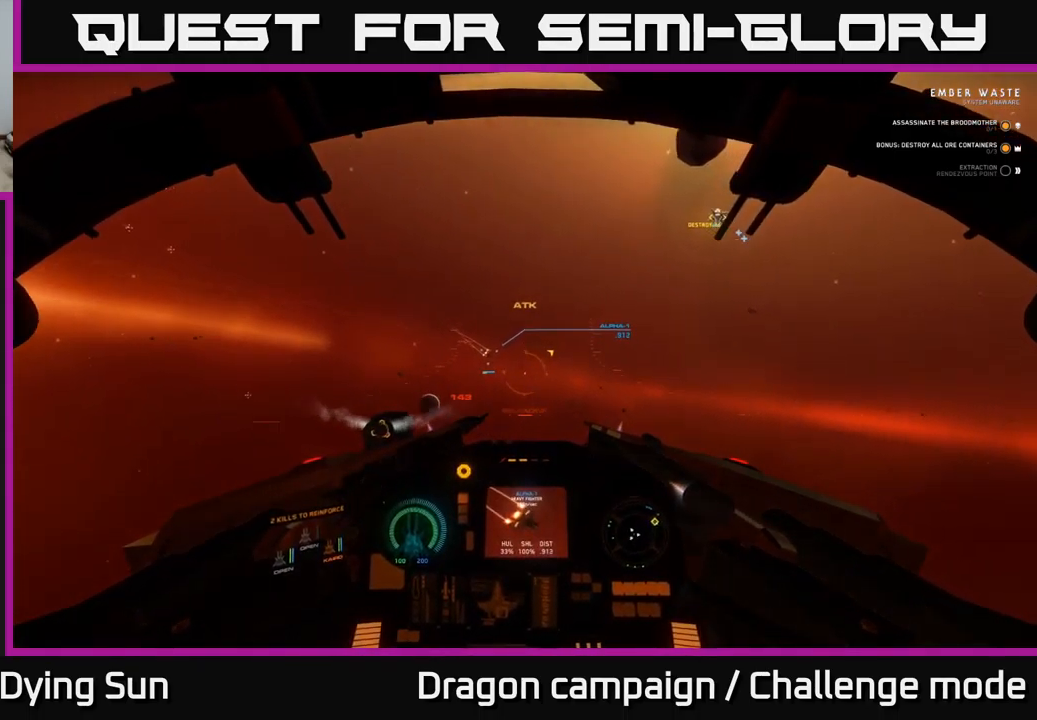
{"buttons": ["L2"], "left_stick": "center", "right_stick": "left", "events": [[117, "L2", "down"], [167, "right_stick", "center"], [450, "right_stick", "left"]]}
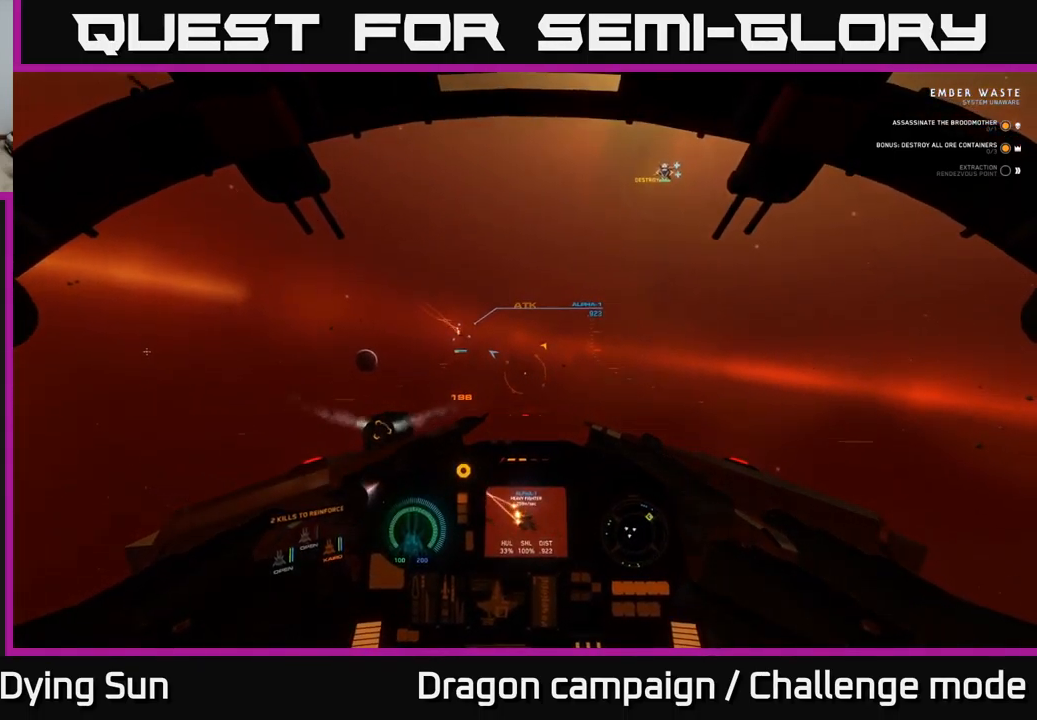
{"buttons": ["L2"], "left_stick": "center", "right_stick": "left", "events": [[33, "right_stick", "up-left"], [83, "right_stick", "center"], [383, "right_stick", "left"]]}
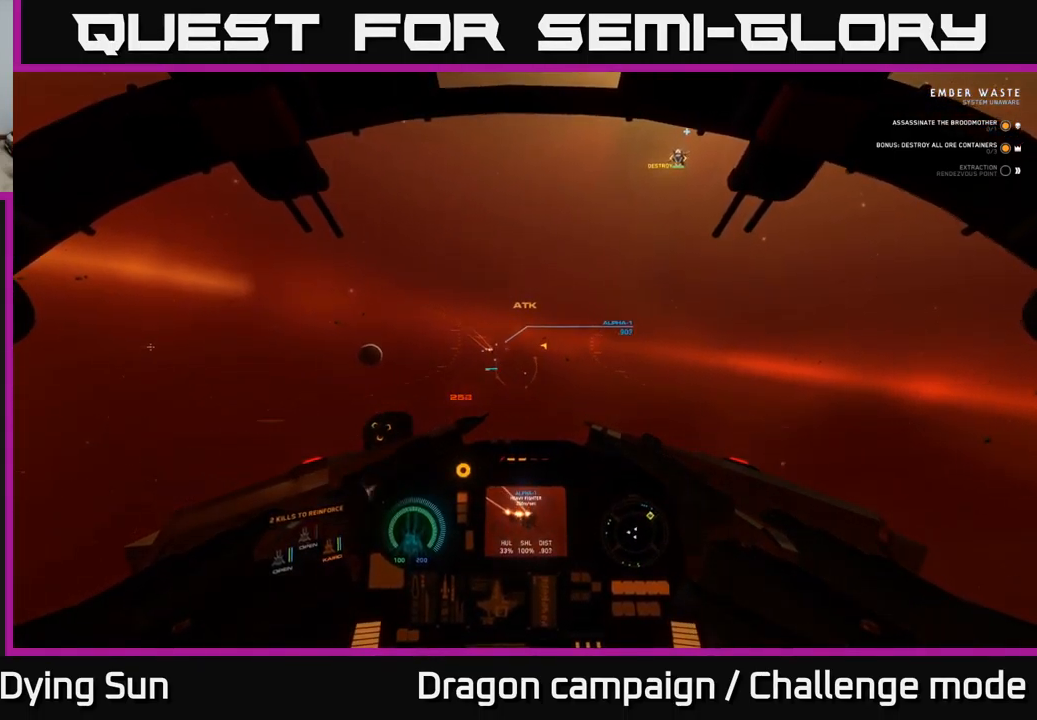
{"buttons": [], "left_stick": "center", "right_stick": "center", "events": [[17, "L2", "up"], [50, "right_stick", "center"], [150, "right_stick", "down-right"], [183, "L2", "down"], [350, "L2", "up"], [367, "R2", "down"], [383, "right_stick", "center"], [483, "R2", "up"]]}
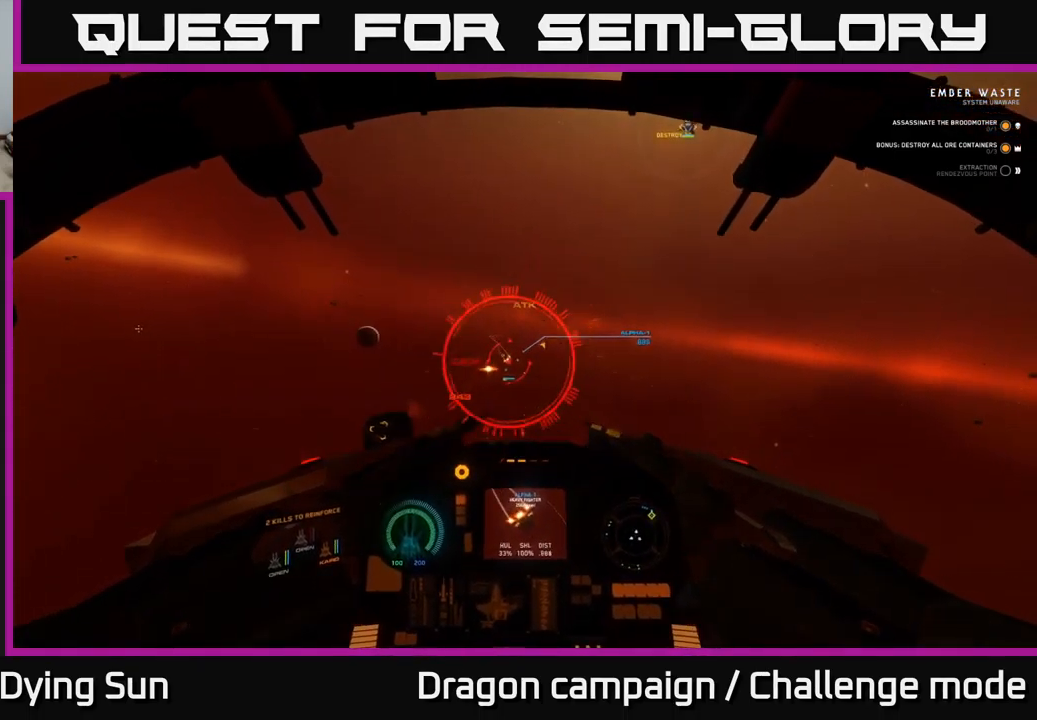
{"buttons": ["L2"], "left_stick": "center", "right_stick": "down", "events": [[67, "L2", "down"], [100, "R2", "down"], [100, "right_stick", "down"], [233, "R2", "up"], [317, "R2", "down"], [450, "R2", "up"]]}
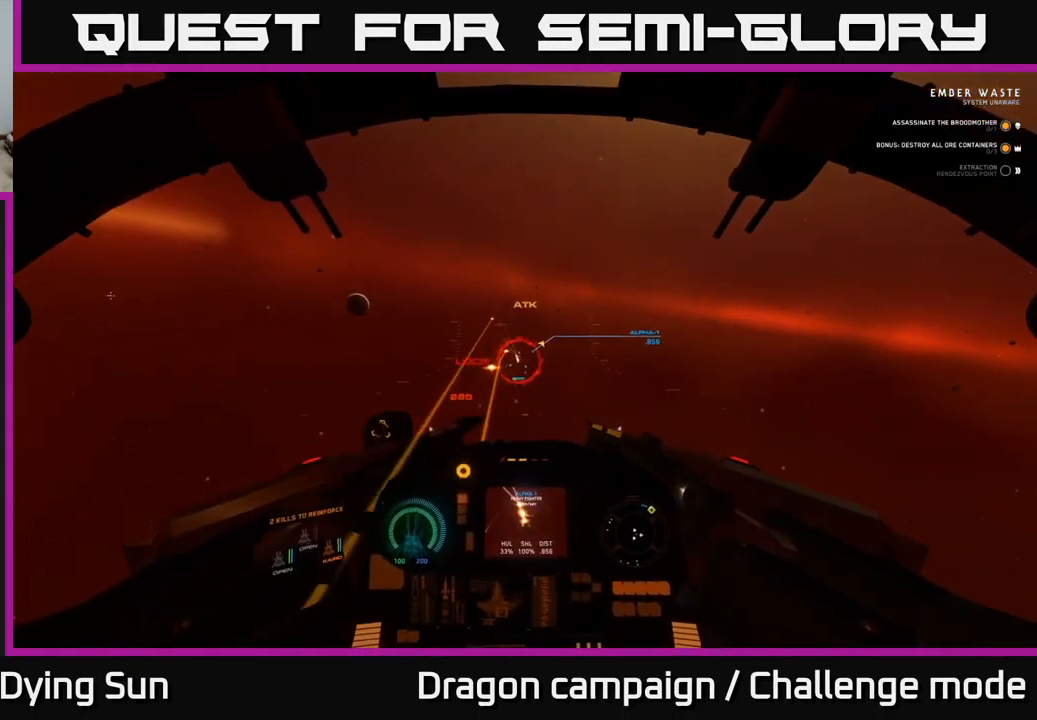
{"buttons": ["L2"], "left_stick": "center", "right_stick": "down", "events": [[50, "L2", "up"], [50, "R2", "down"], [67, "L2", "down"], [217, "R2", "up"], [300, "R2", "down"], [417, "R2", "up"]]}
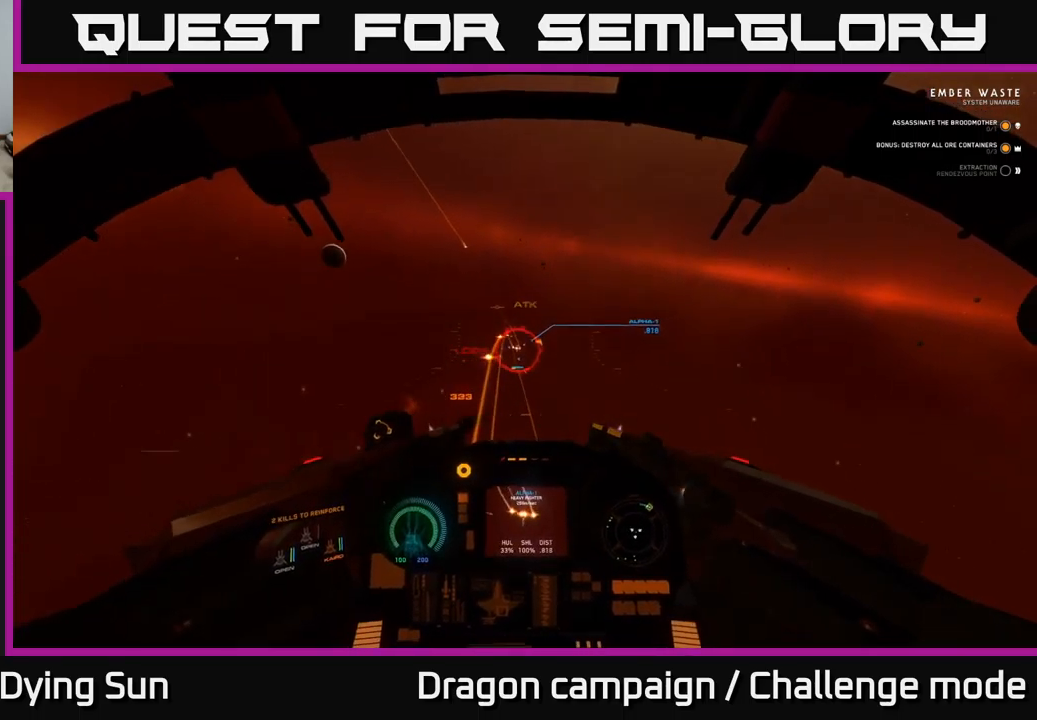
{"buttons": ["R2"], "left_stick": "down", "right_stick": "center", "events": [[17, "R2", "down"], [67, "right_stick", "center"], [150, "R2", "up"], [150, "right_stick", "down"], [234, "L2", "up"], [234, "R2", "down"], [334, "R2", "up"], [434, "R2", "down"], [450, "left_stick", "down"], [484, "right_stick", "center"]]}
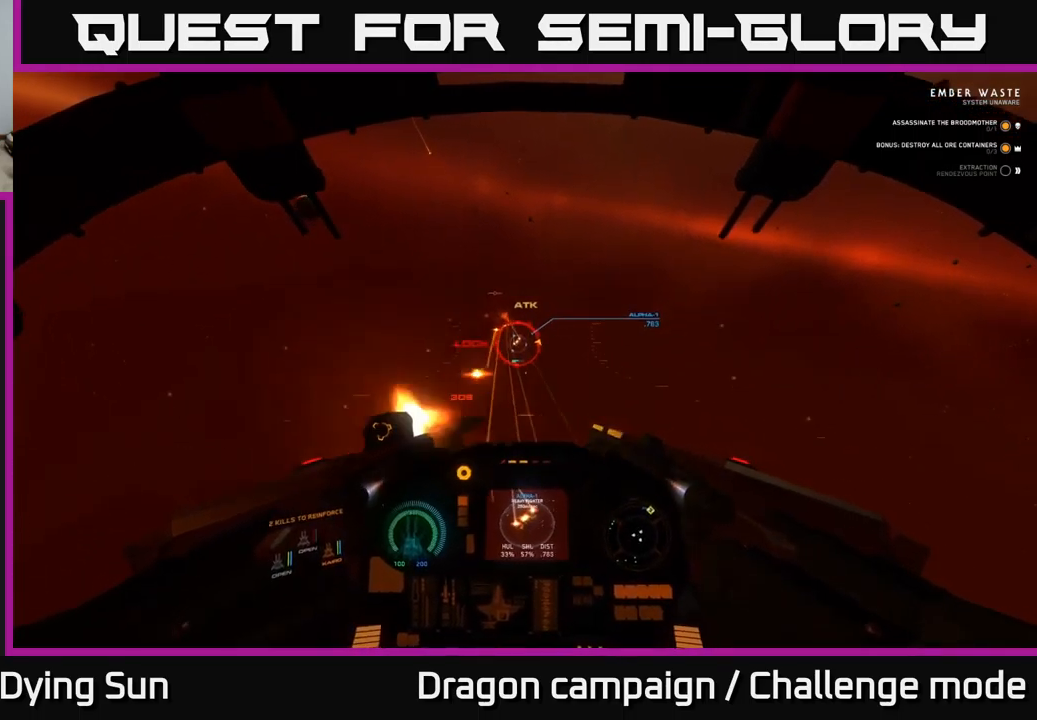
{"buttons": [], "left_stick": "center", "right_stick": "center", "events": [[67, "R2", "up"], [150, "R2", "down"], [150, "left_stick", "center"], [167, "right_stick", "down-right"], [267, "R2", "up"], [317, "right_stick", "center"], [350, "L2", "down"], [400, "Y", "down"], [484, "Y", "up"], [500, "L2", "up"]]}
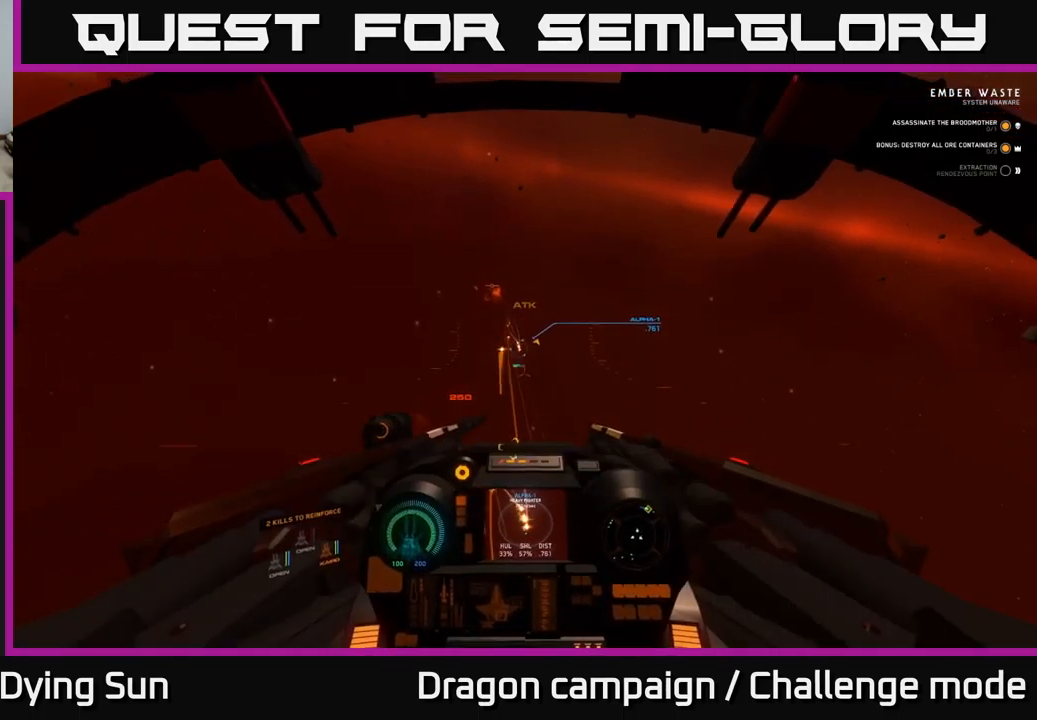
{"buttons": [], "left_stick": "center", "right_stick": "up-right", "events": [[100, "right_stick", "down"], [284, "L2", "down"], [284, "right_stick", "center"], [417, "right_stick", "up-right"], [467, "L2", "up"]]}
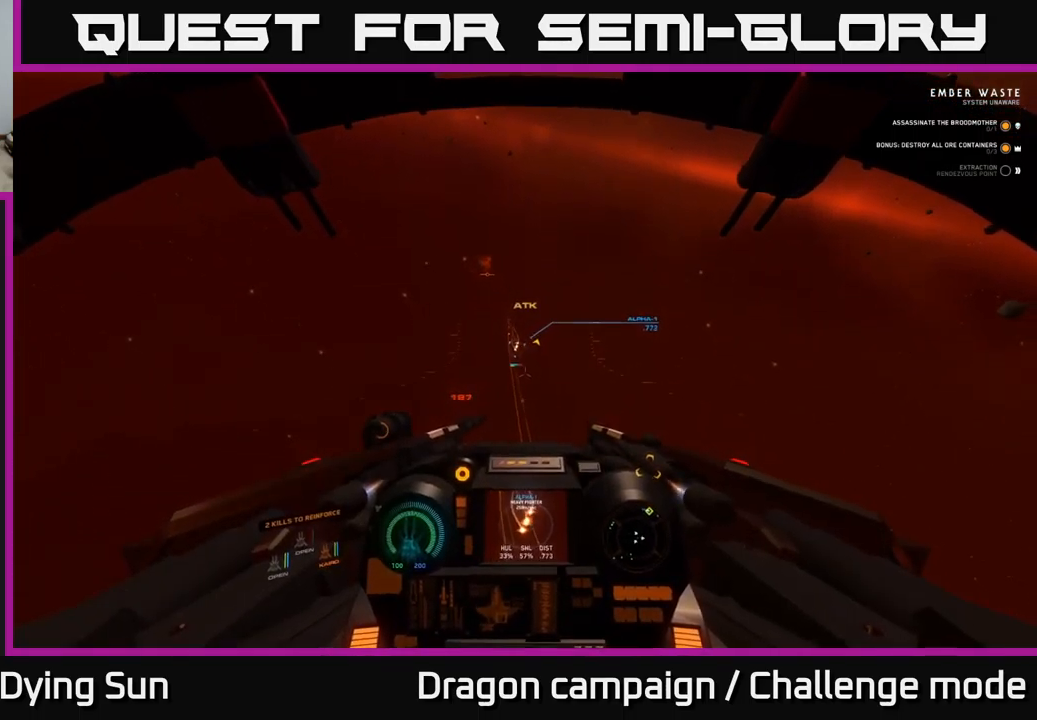
{"buttons": ["L2"], "left_stick": "center", "right_stick": "left", "events": [[17, "right_stick", "center"], [67, "L2", "down"], [234, "right_stick", "down"], [384, "right_stick", "center"], [500, "right_stick", "left"]]}